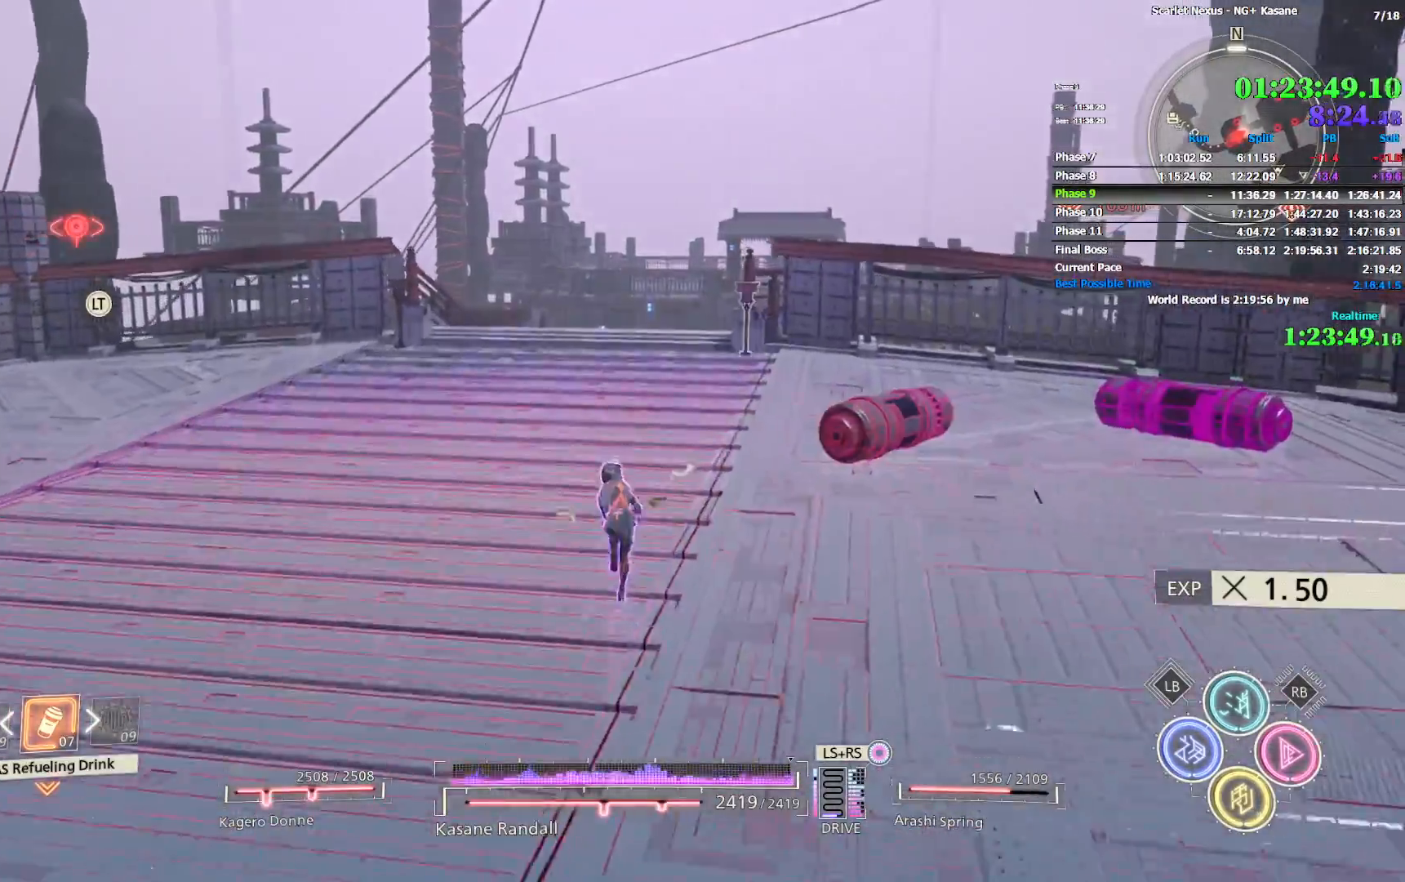
Gameplay with a controller (PlayStation layout); each line is a JSON object with the inputs held at the frame after it. "events" lists button and stick changes between this image and that frame as [ms after this image, input, new state], when the widget could be followed in between. Not read: START.
{"buttons": [], "left_stick": "up", "right_stick": "center", "events": []}
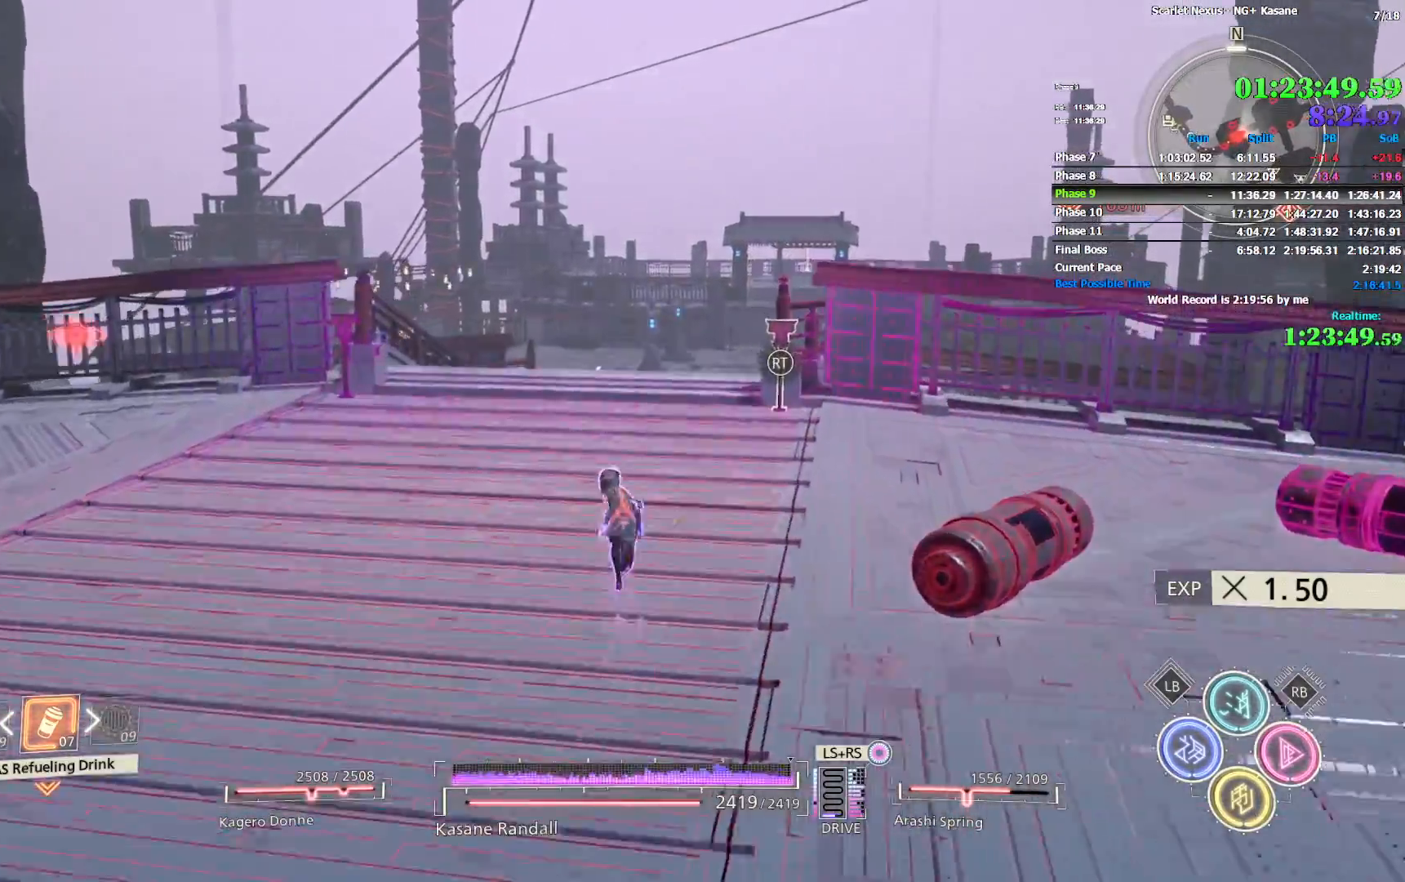
{"buttons": [], "left_stick": "up", "right_stick": "center", "events": []}
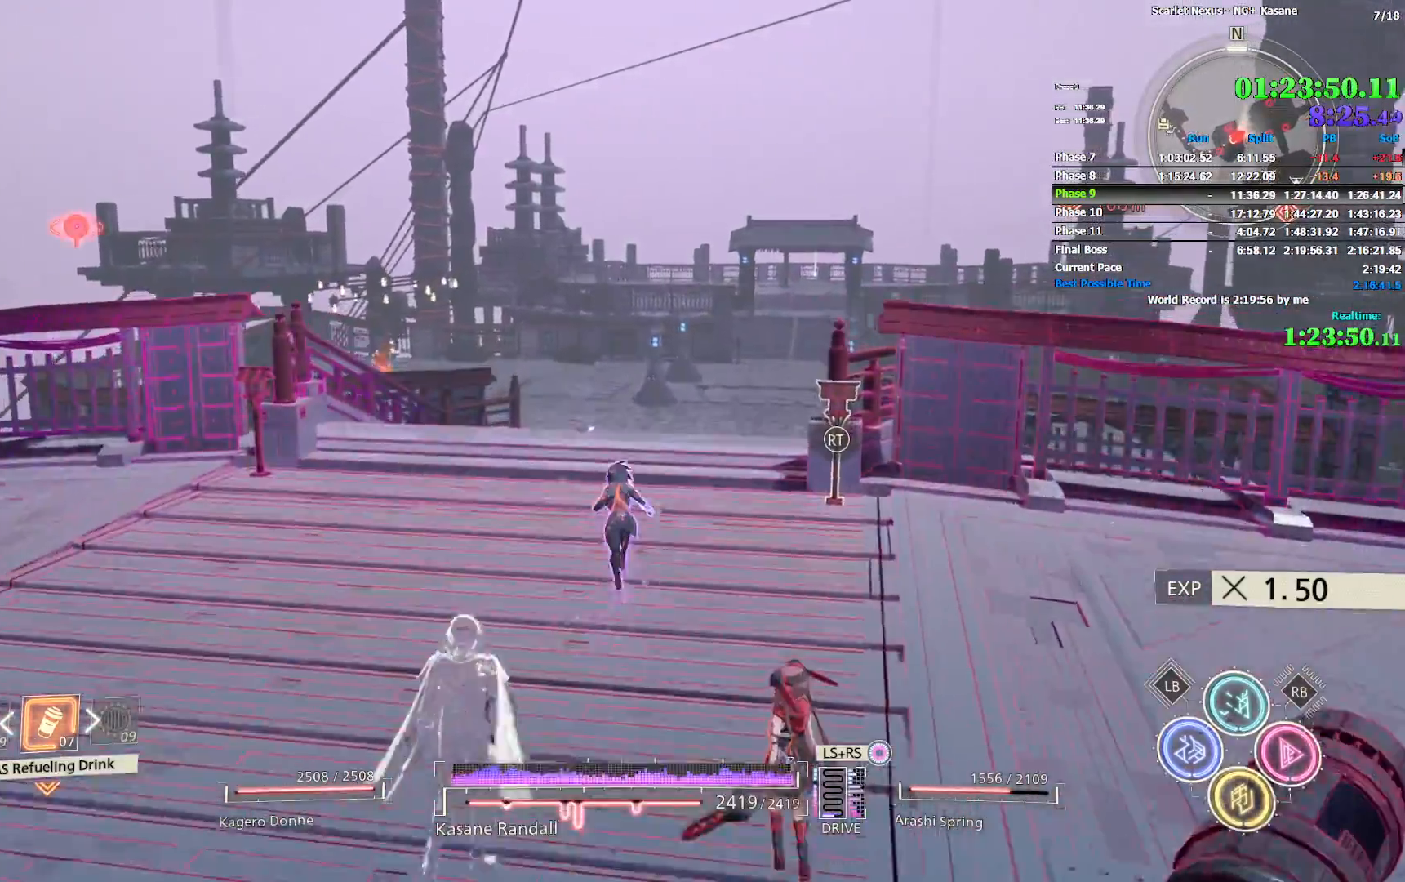
{"buttons": [], "left_stick": "up", "right_stick": "center", "events": [[333, "right_stick", "right"], [417, "right_stick", "center"]]}
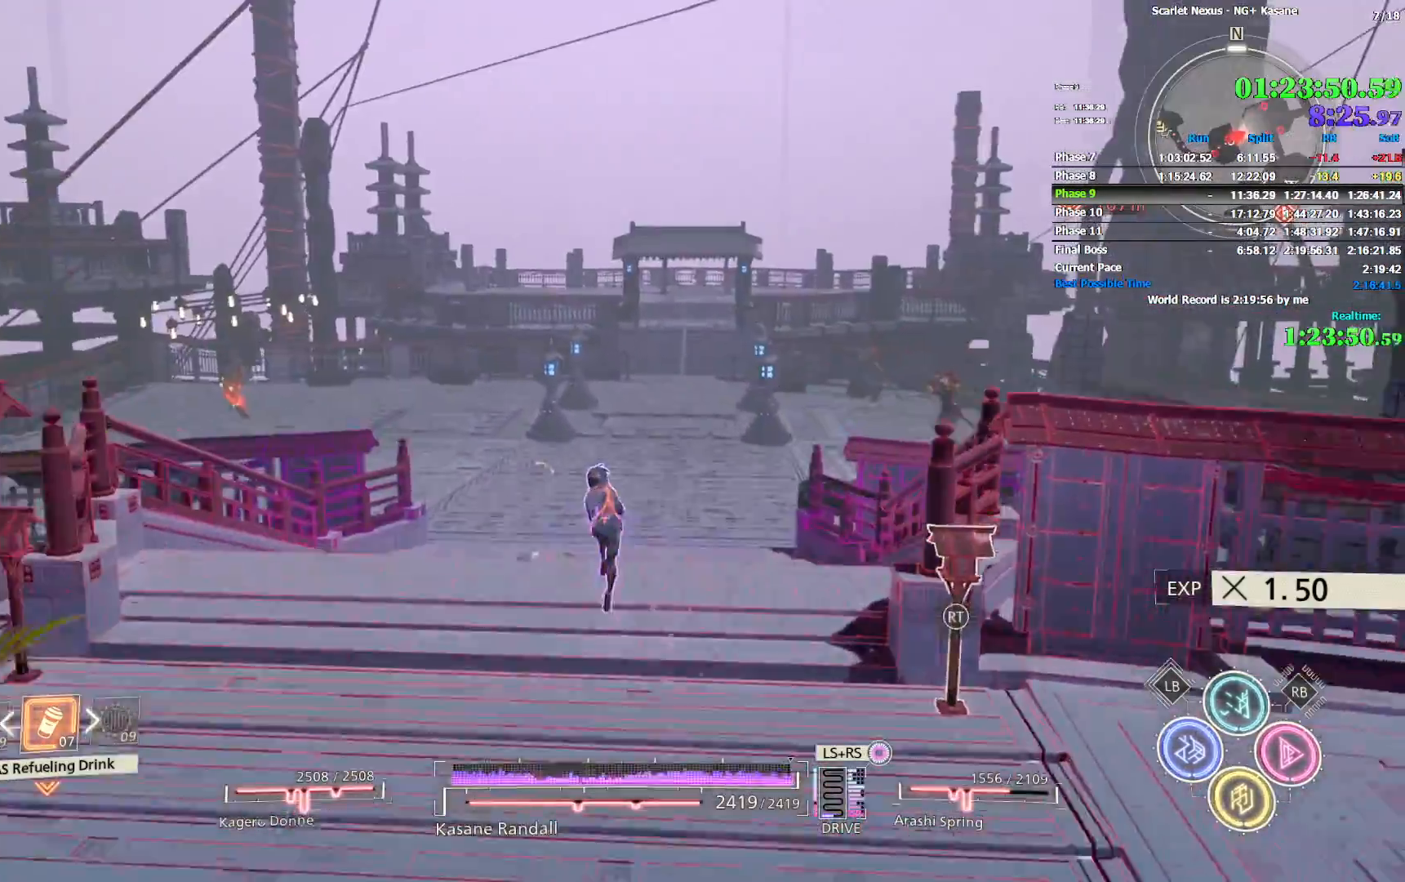
{"buttons": [], "left_stick": "up", "right_stick": "center", "events": [[83, "right_stick", "right"], [183, "right_stick", "center"]]}
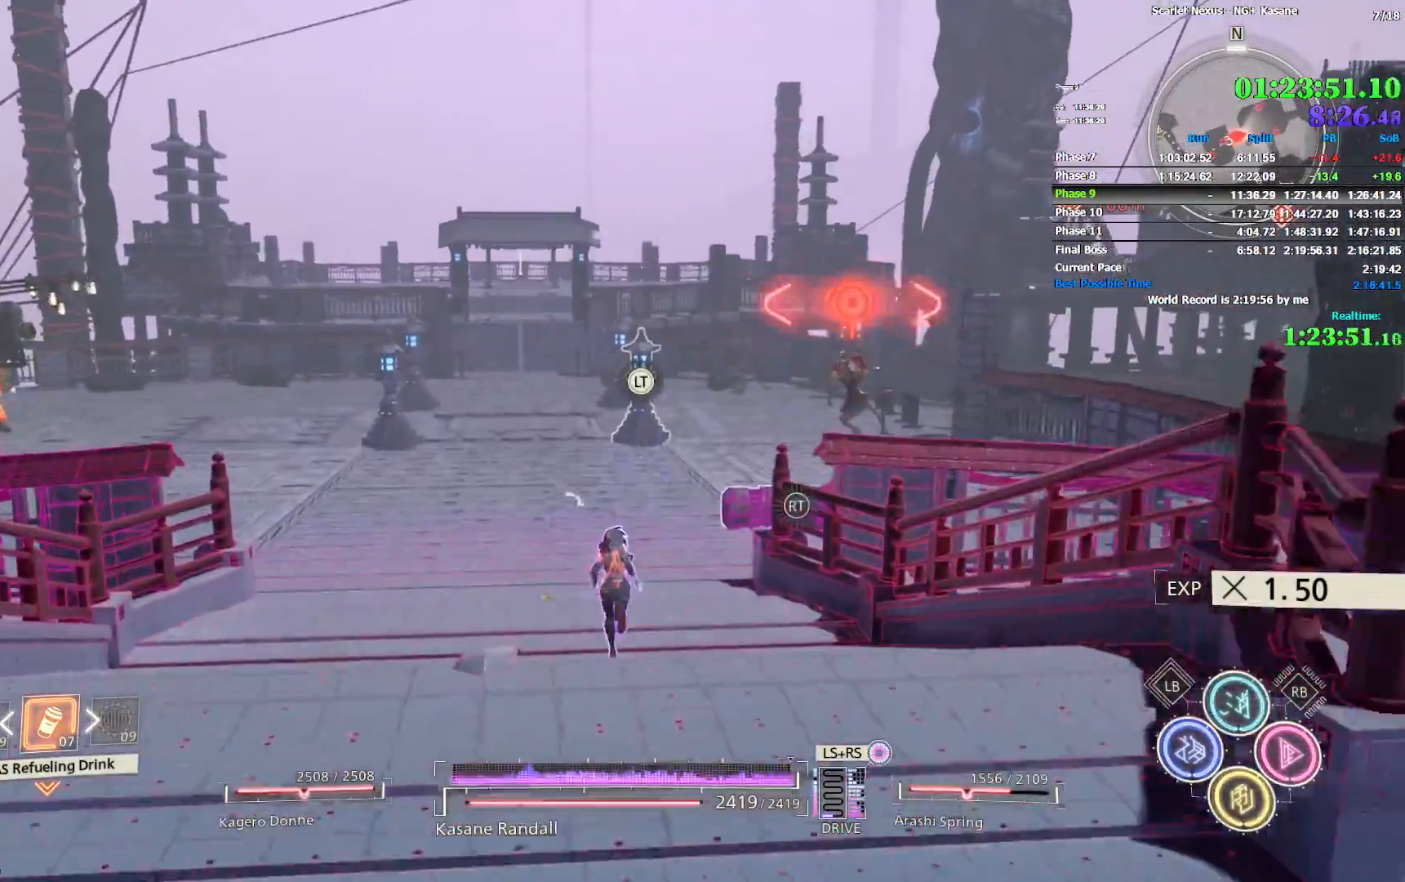
{"buttons": [], "left_stick": "up", "right_stick": "right", "events": [[483, "right_stick", "right"]]}
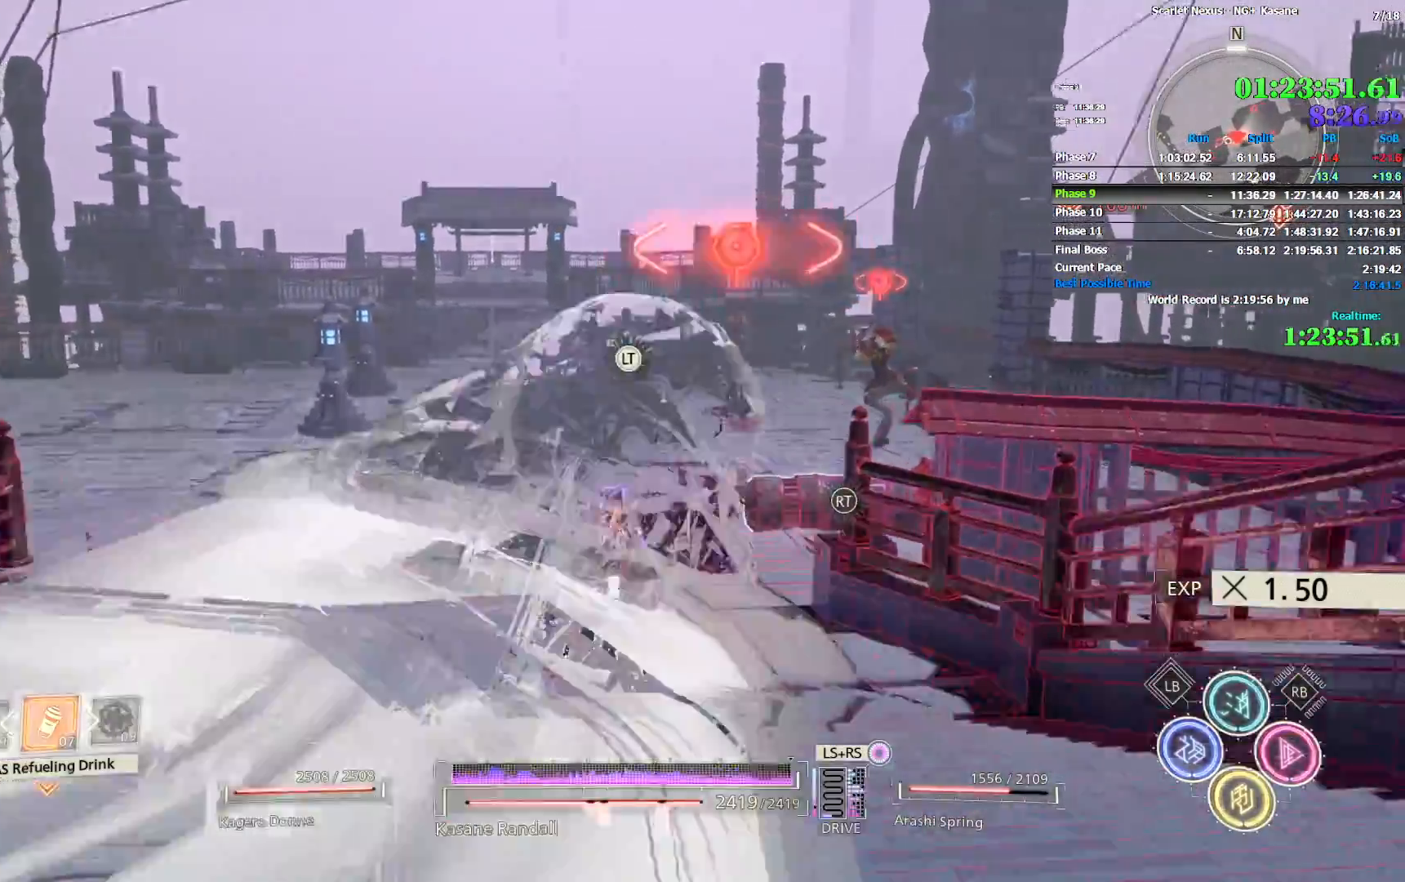
{"buttons": [], "left_stick": "up", "right_stick": "center", "events": [[100, "right_stick", "center"]]}